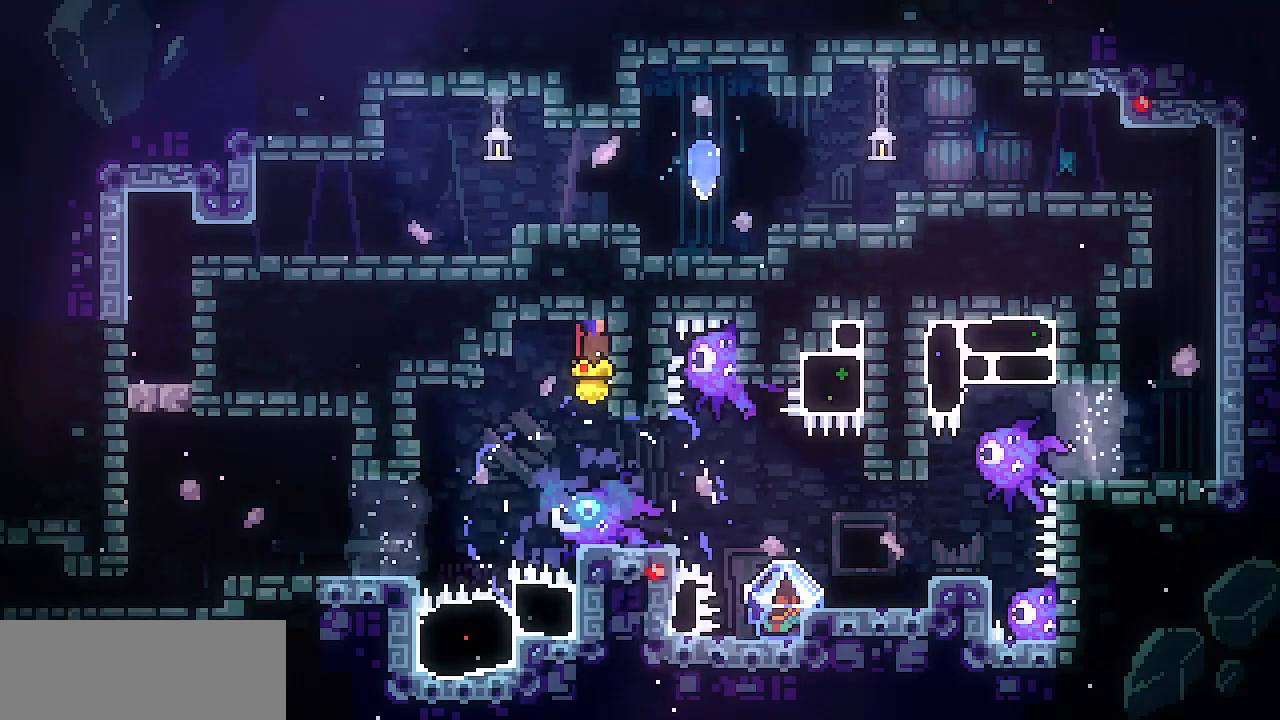
Gameplay with keyboard; each line is a JSON object with the keys held at the frame after it. "events" lists presses ("down") and releases ("up") of "c", "d", "down", "escape", "left", "return", "right", "shift", "up", "x" and "z" between this image and that frame as [ms after this image, input, new state], when the widget could be followed in between. No other keys are recorded. Mouse input is not recorded.
{"keys": ["shift"], "events": []}
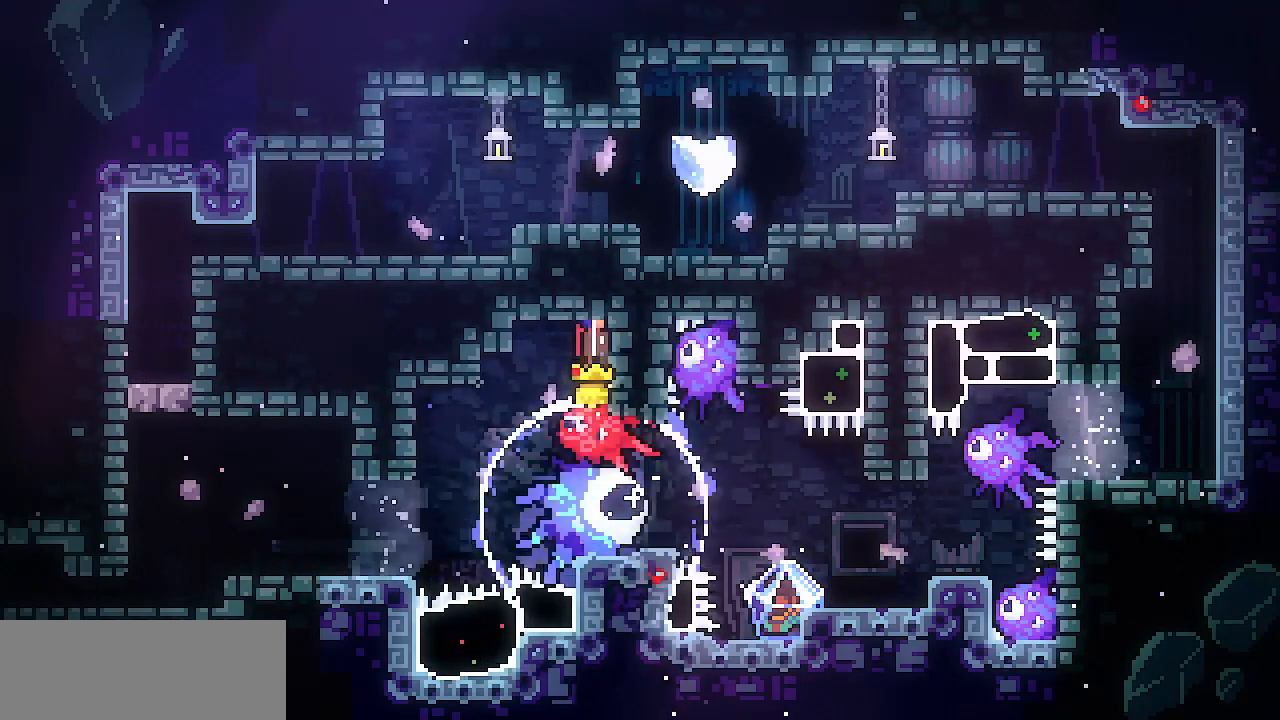
{"keys": ["down", "shift"], "events": [[233, "down", "down"]]}
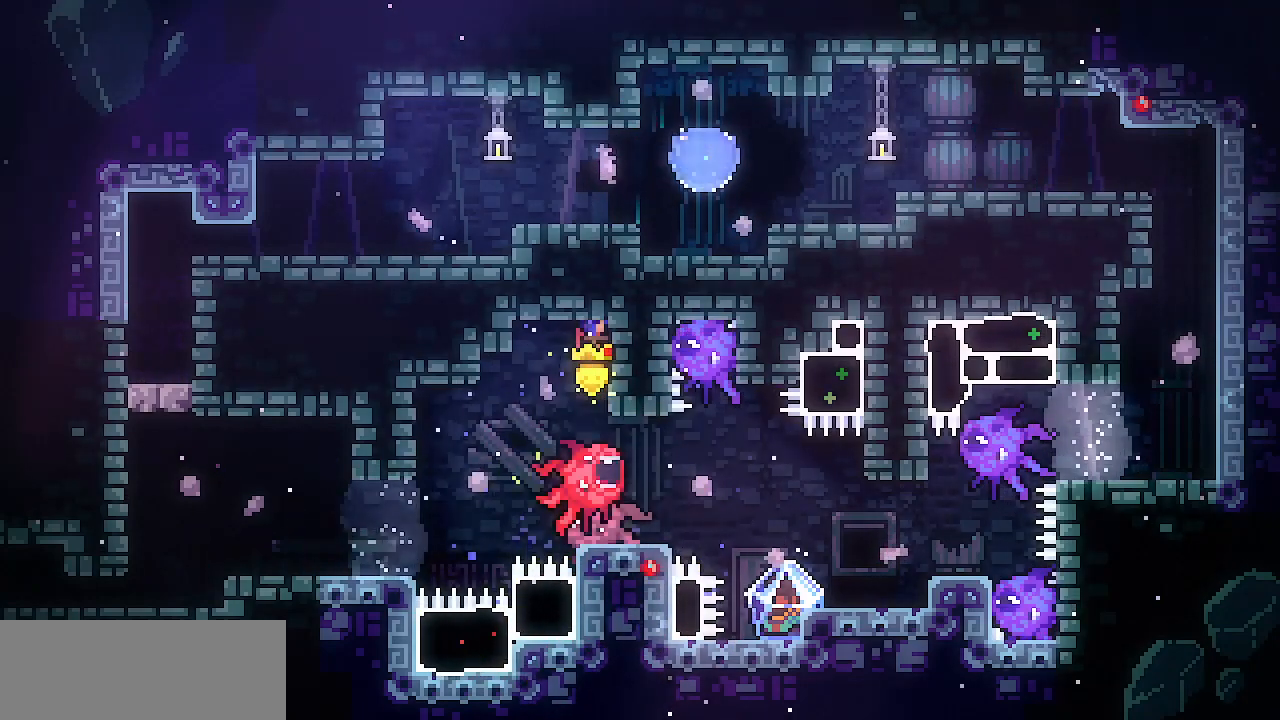
{"keys": ["right", "shift", "up"], "events": [[383, "down", "up"], [433, "right", "down"], [483, "up", "down"]]}
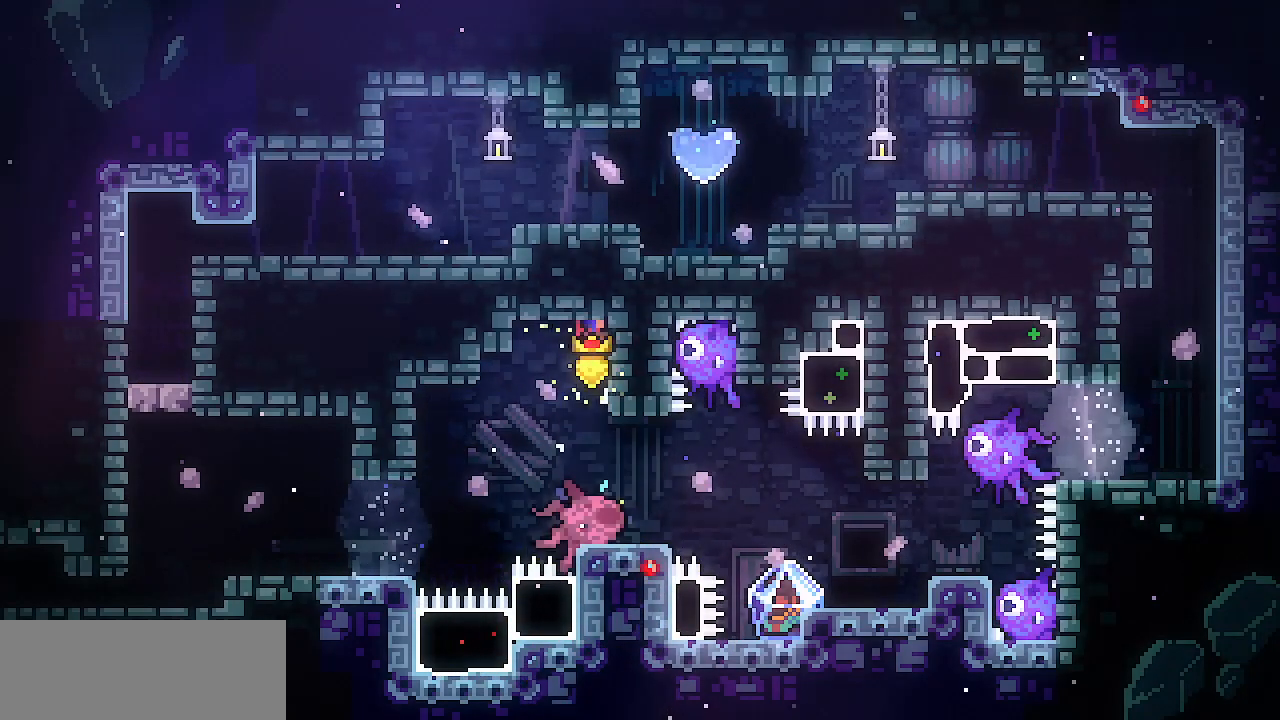
{"keys": ["shift", "up"], "events": [[167, "right", "up"]]}
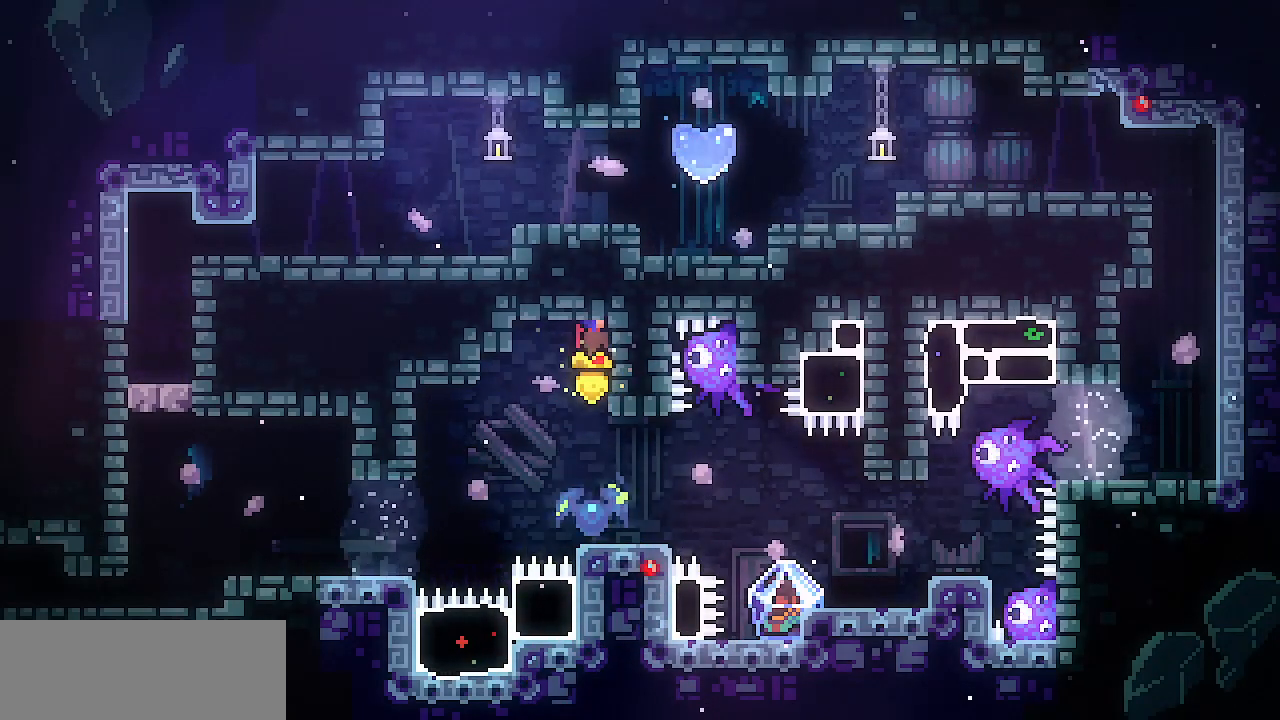
{"keys": ["shift"], "events": [[33, "up", "up"]]}
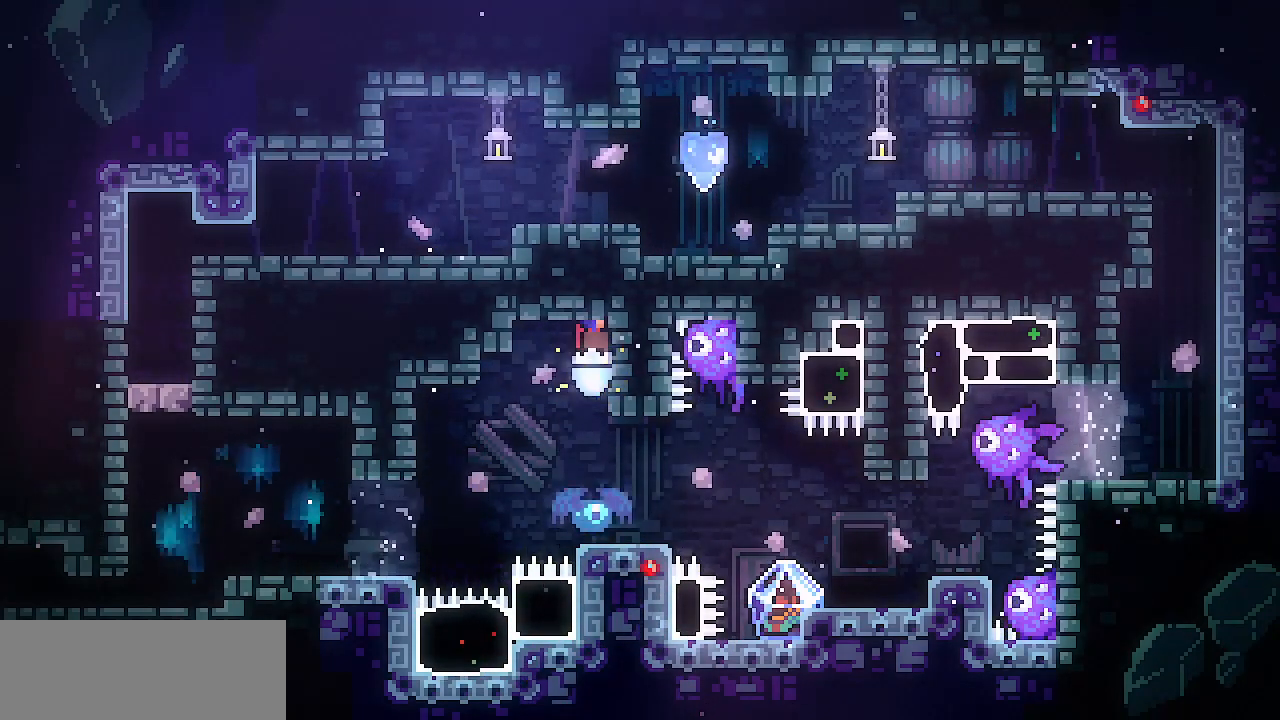
{"keys": ["shift"], "events": []}
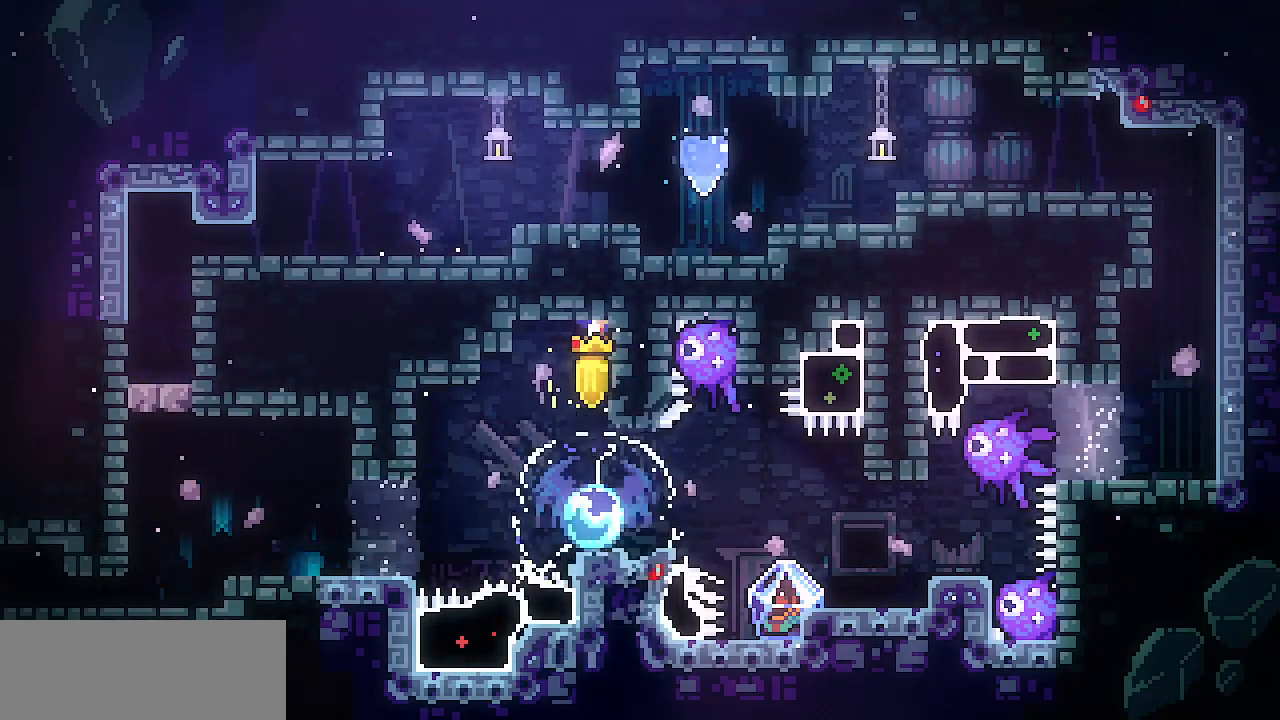
{"keys": ["shift"], "events": []}
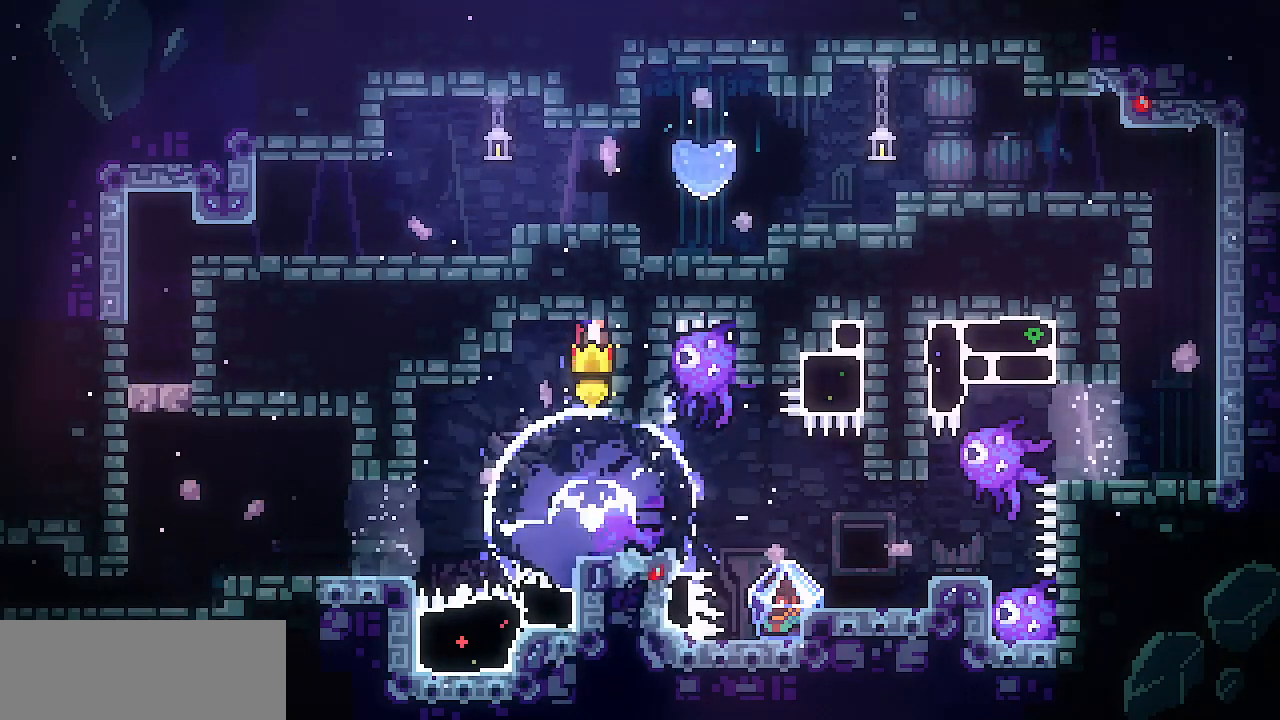
{"keys": ["down", "shift"], "events": [[367, "down", "down"]]}
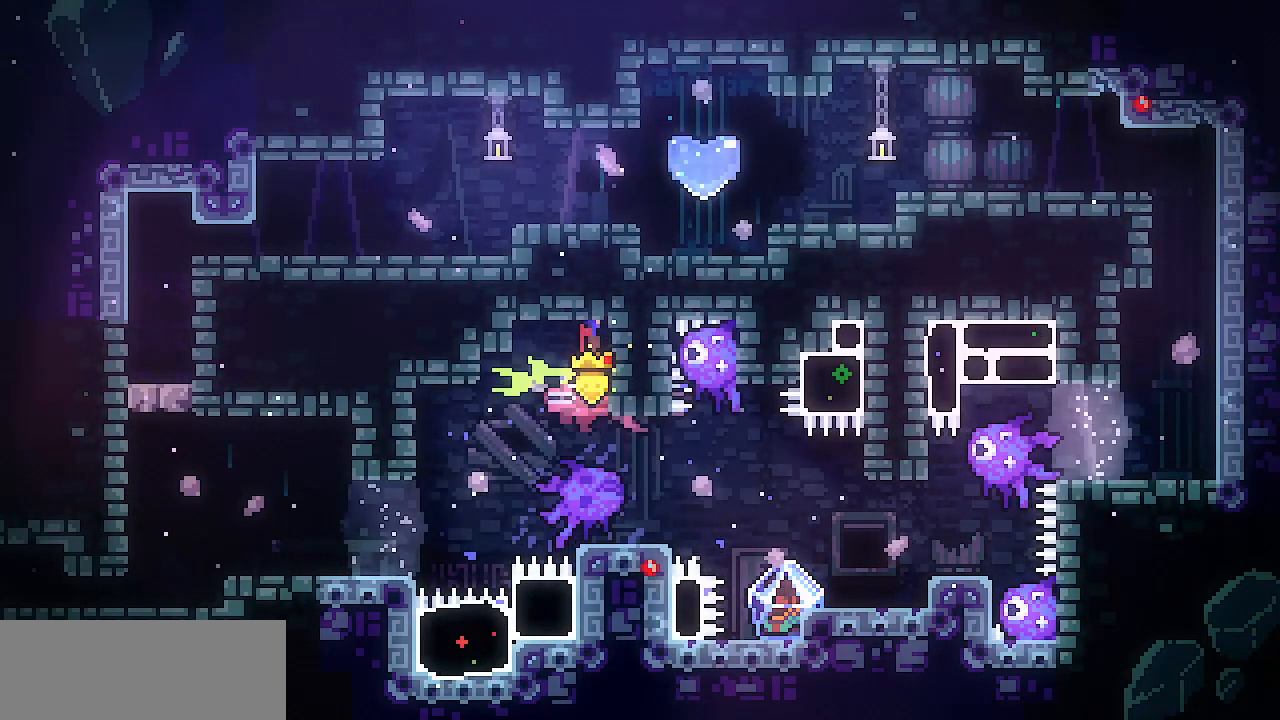
{"keys": ["down", "shift"], "events": []}
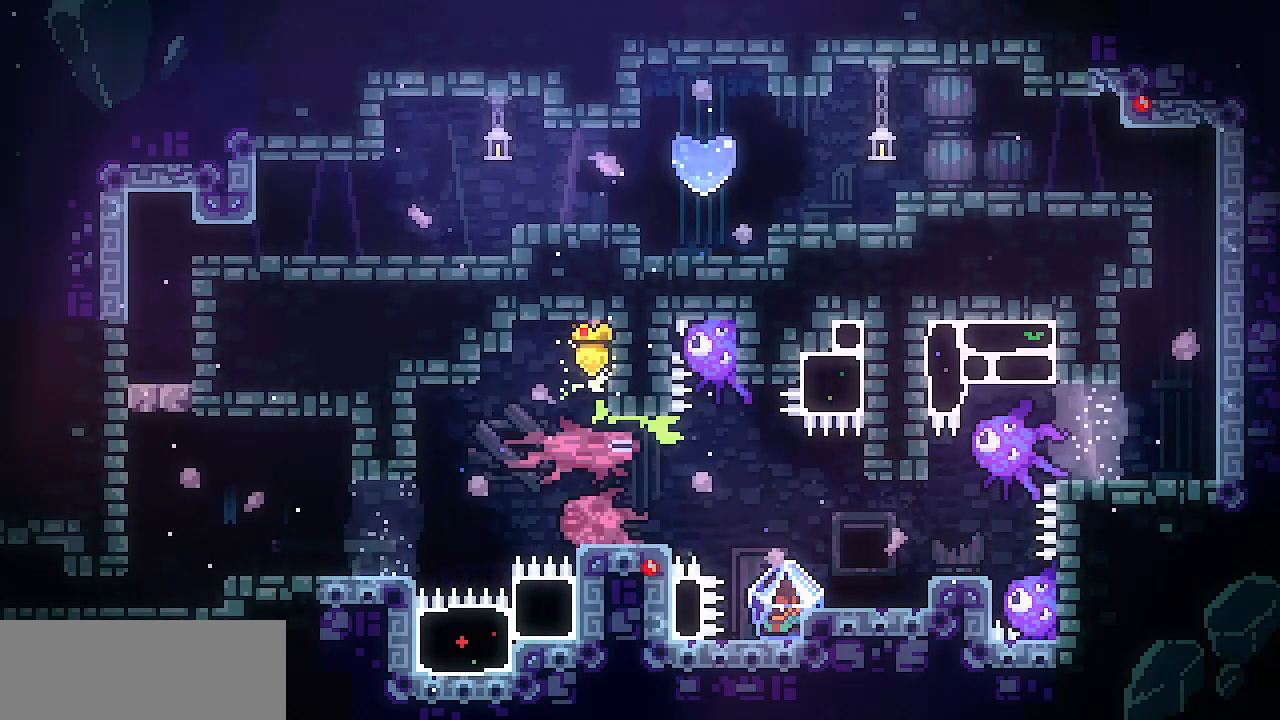
{"keys": ["shift", "up"], "events": [[67, "down", "up"], [67, "right", "down"], [217, "up", "down"], [267, "right", "up"]]}
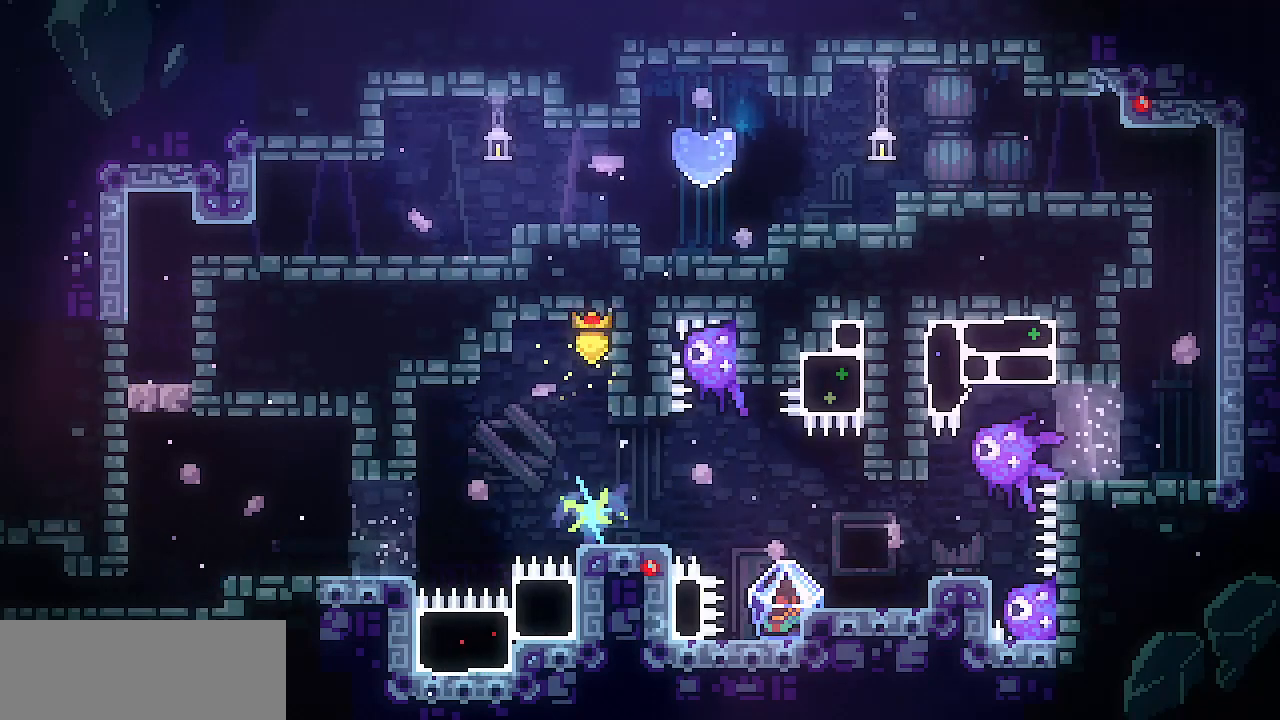
{"keys": ["shift"], "events": [[417, "up", "up"]]}
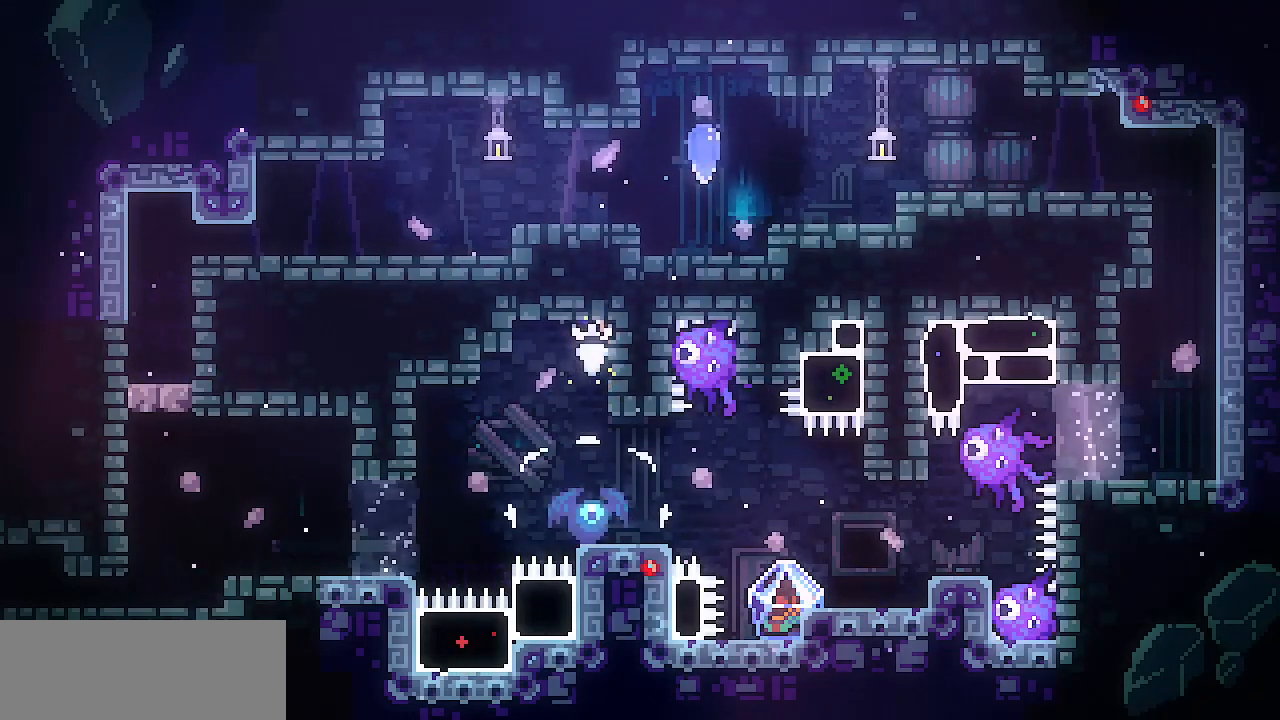
{"keys": ["shift"], "events": []}
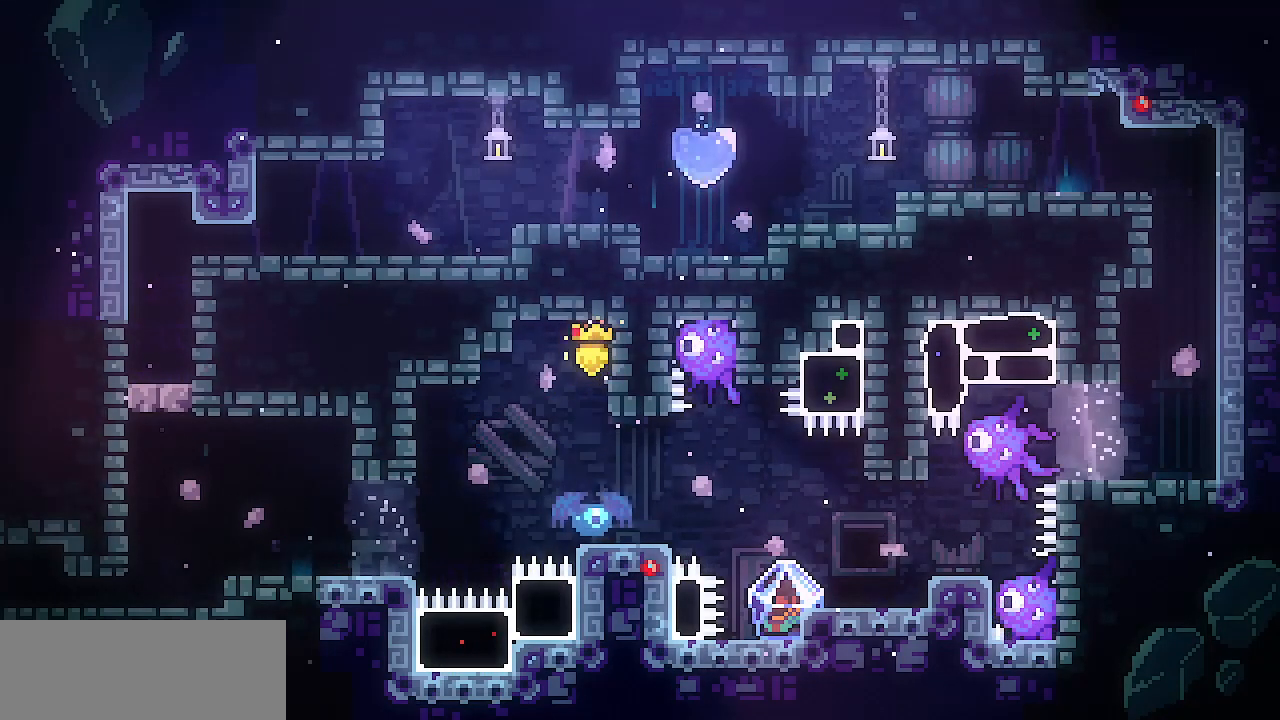
{"keys": ["shift"], "events": []}
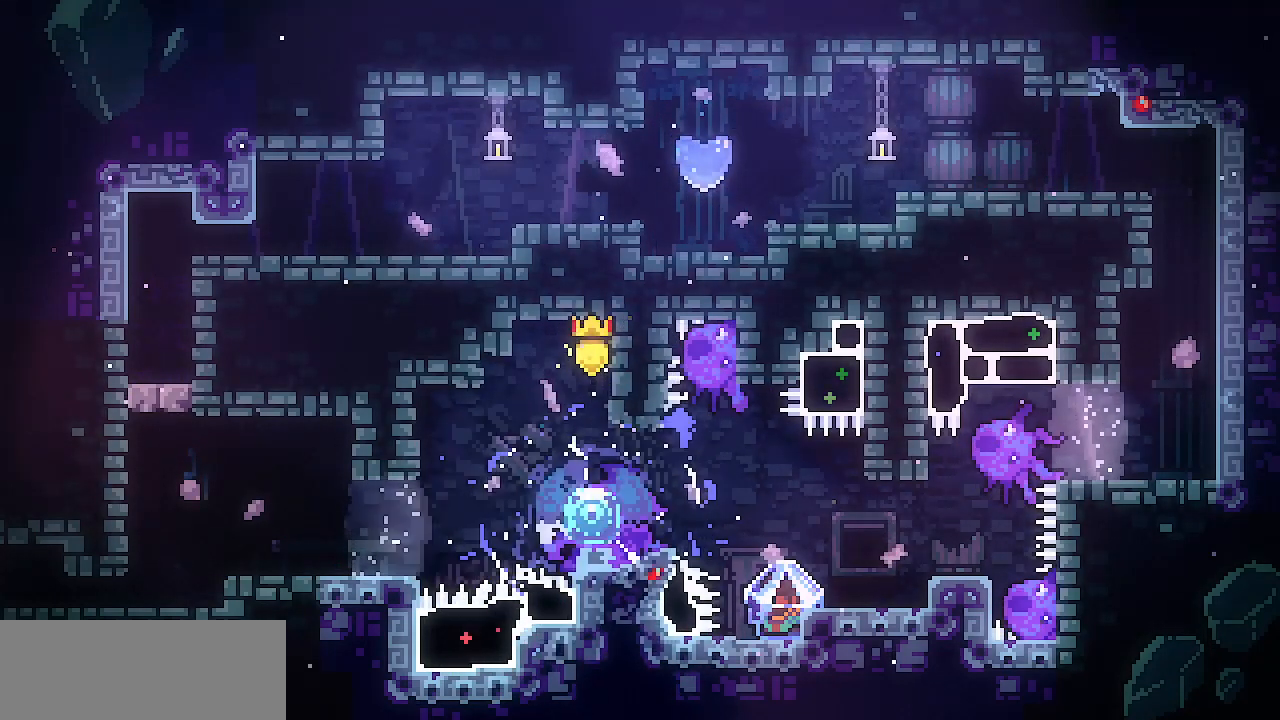
{"keys": ["shift"], "events": []}
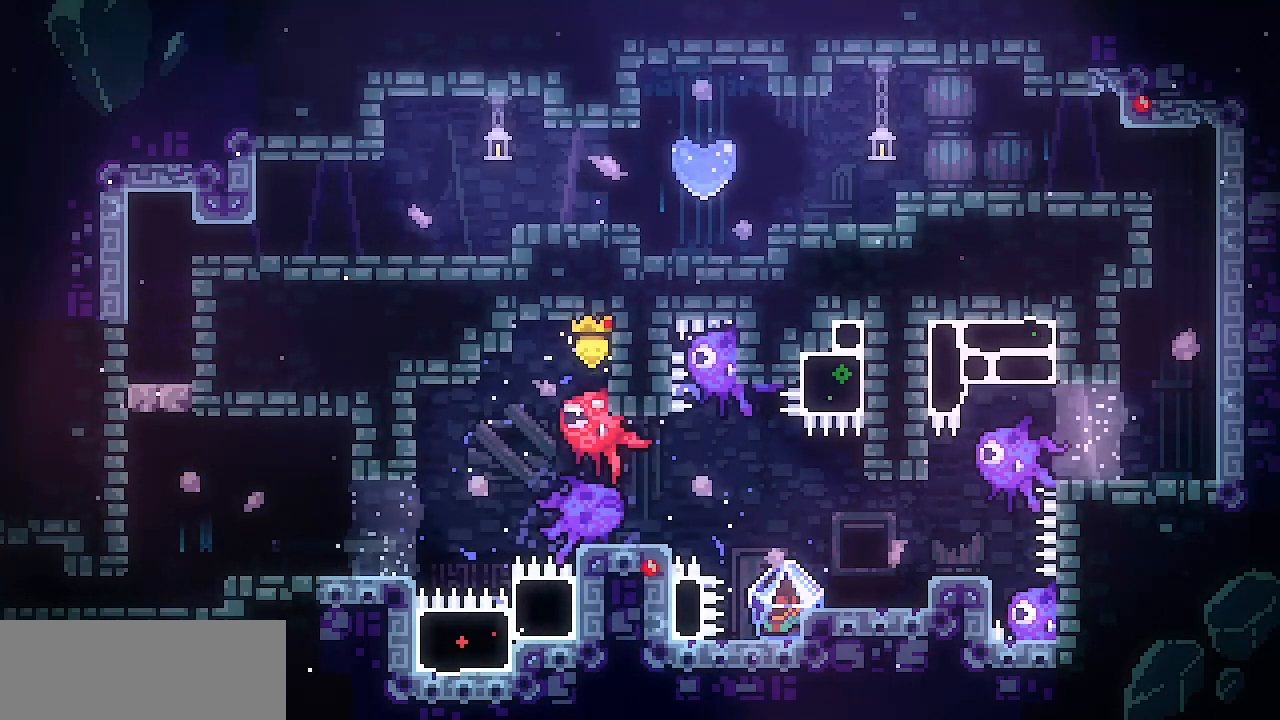
{"keys": ["down"], "events": [[100, "down", "down"], [150, "shift", "up"]]}
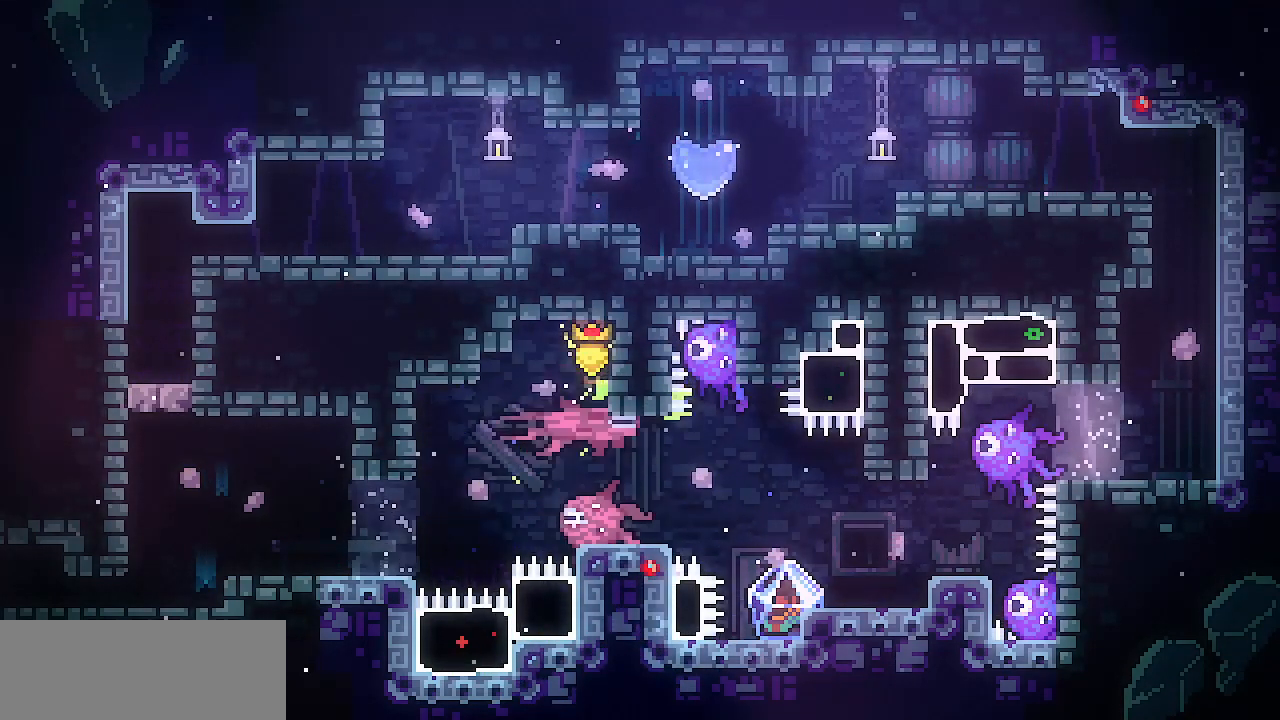
{"keys": [], "events": [[500, "down", "up"]]}
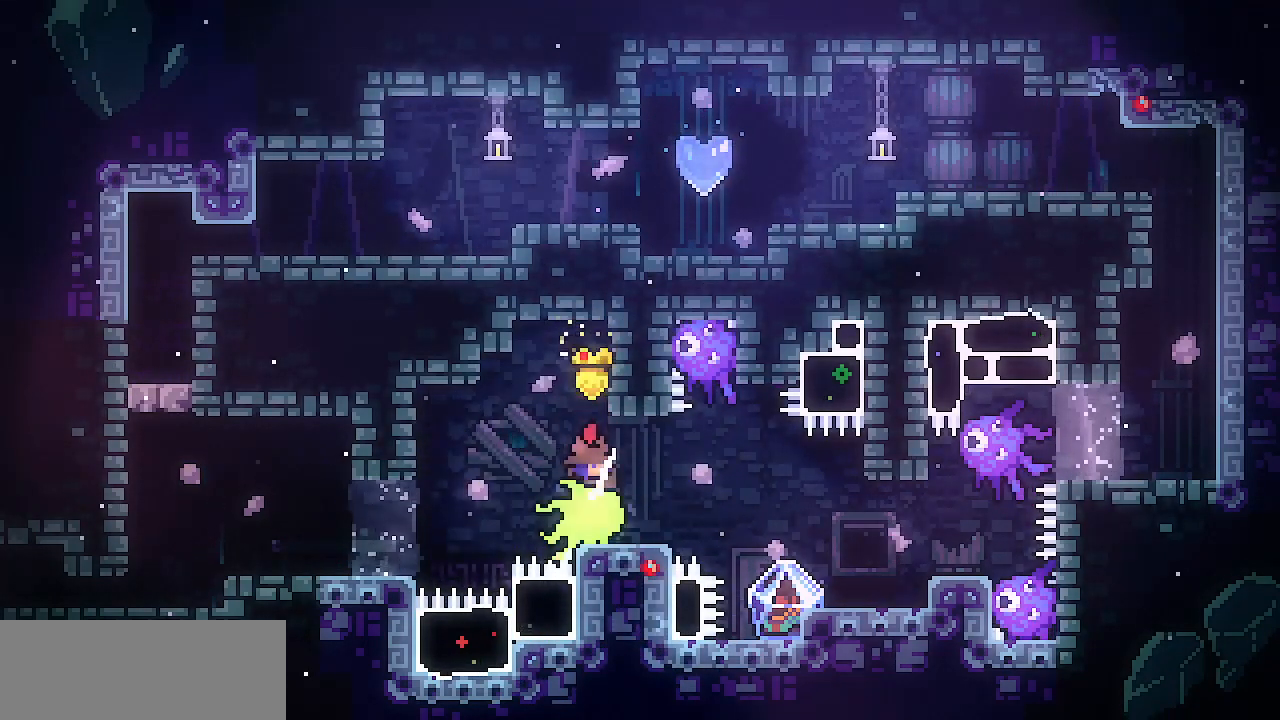
{"keys": [], "events": [[33, "right", "down"], [267, "right", "up"]]}
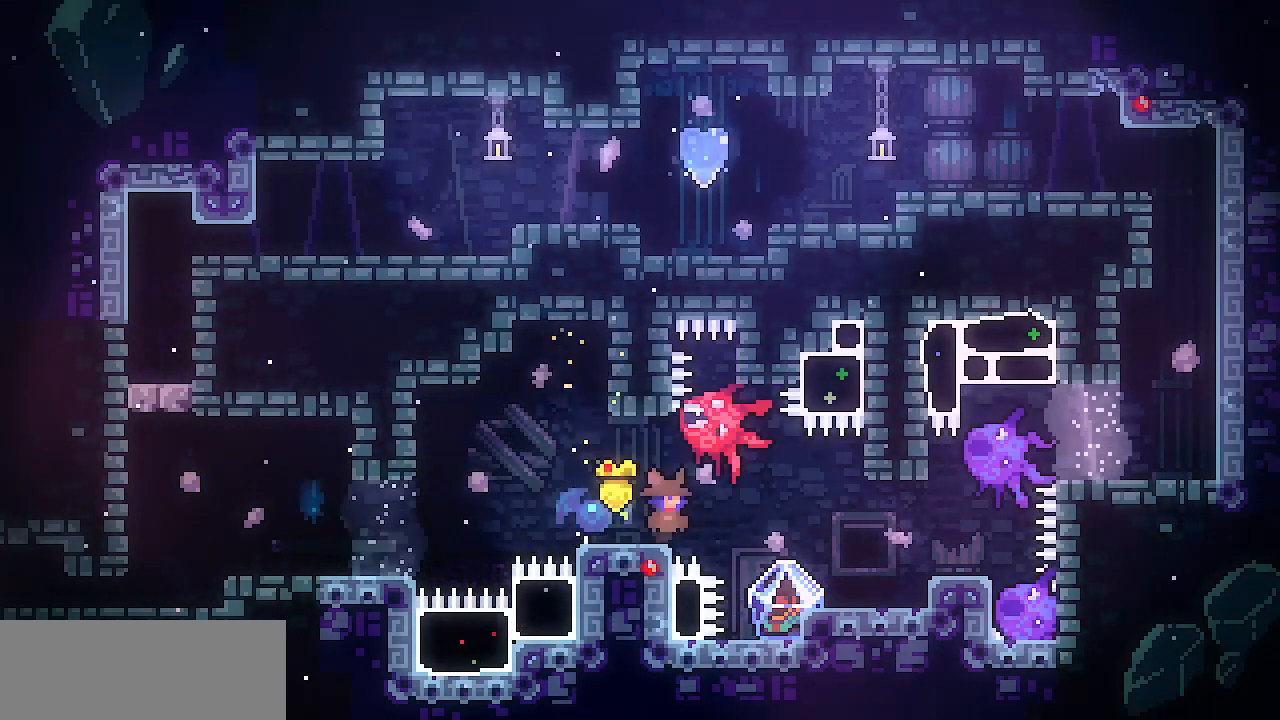
{"keys": ["right", "shift", "z"], "events": [[50, "left", "down"], [200, "shift", "down"], [200, "z", "down"], [250, "right", "down"], [283, "left", "up"]]}
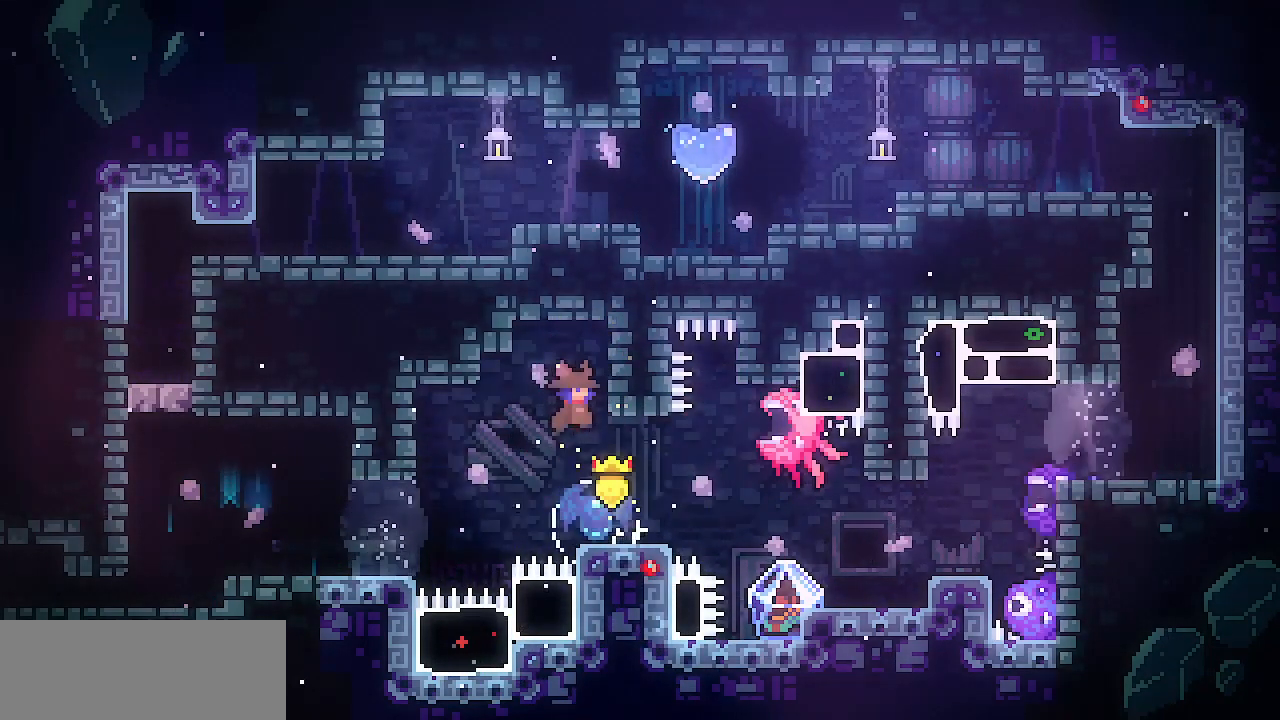
{"keys": ["shift", "up", "z"], "events": [[33, "z", "up"], [117, "z", "down"], [300, "up", "down"], [450, "right", "up"]]}
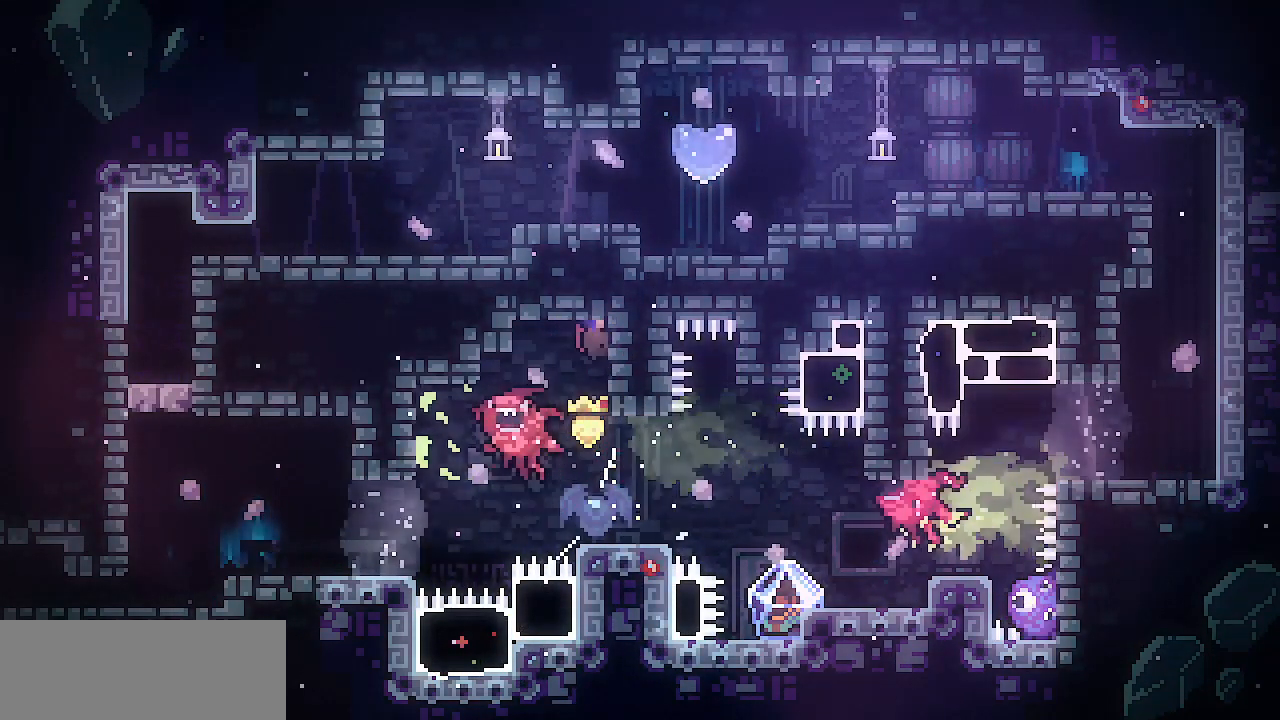
{"keys": ["shift"], "events": [[33, "z", "up"], [283, "up", "up"]]}
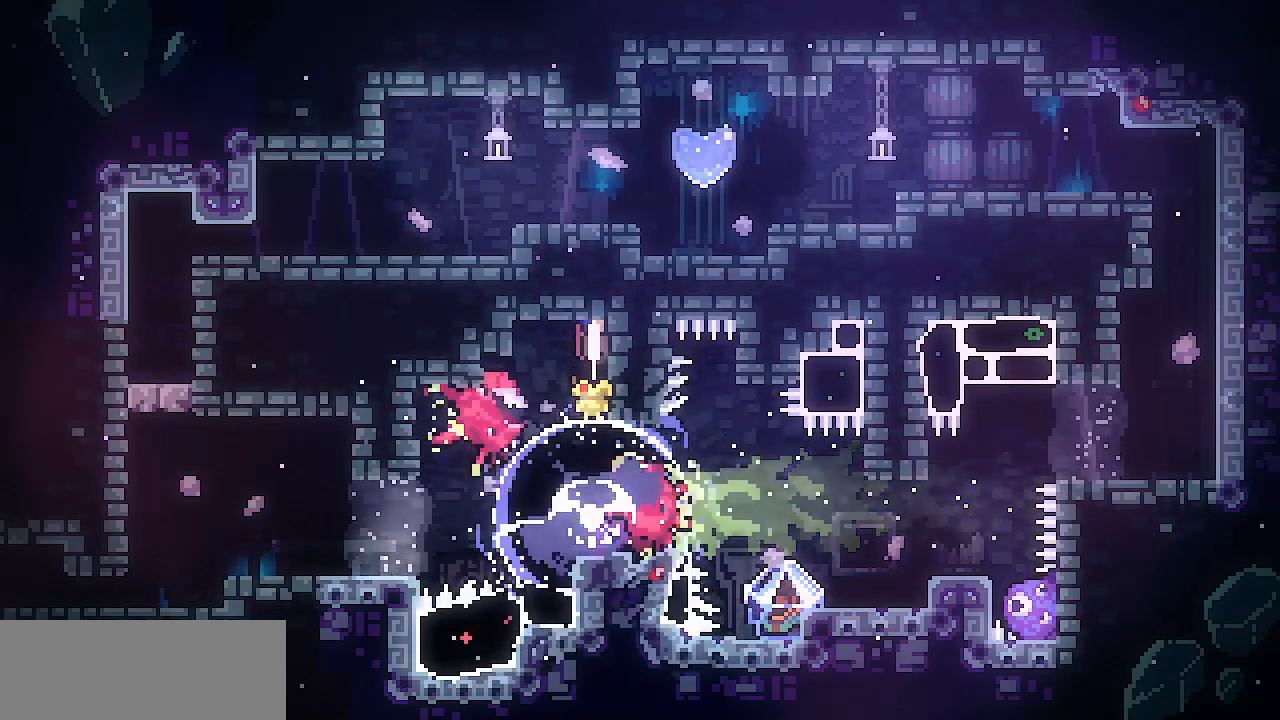
{"keys": ["left"], "events": [[283, "shift", "up"], [383, "left", "down"]]}
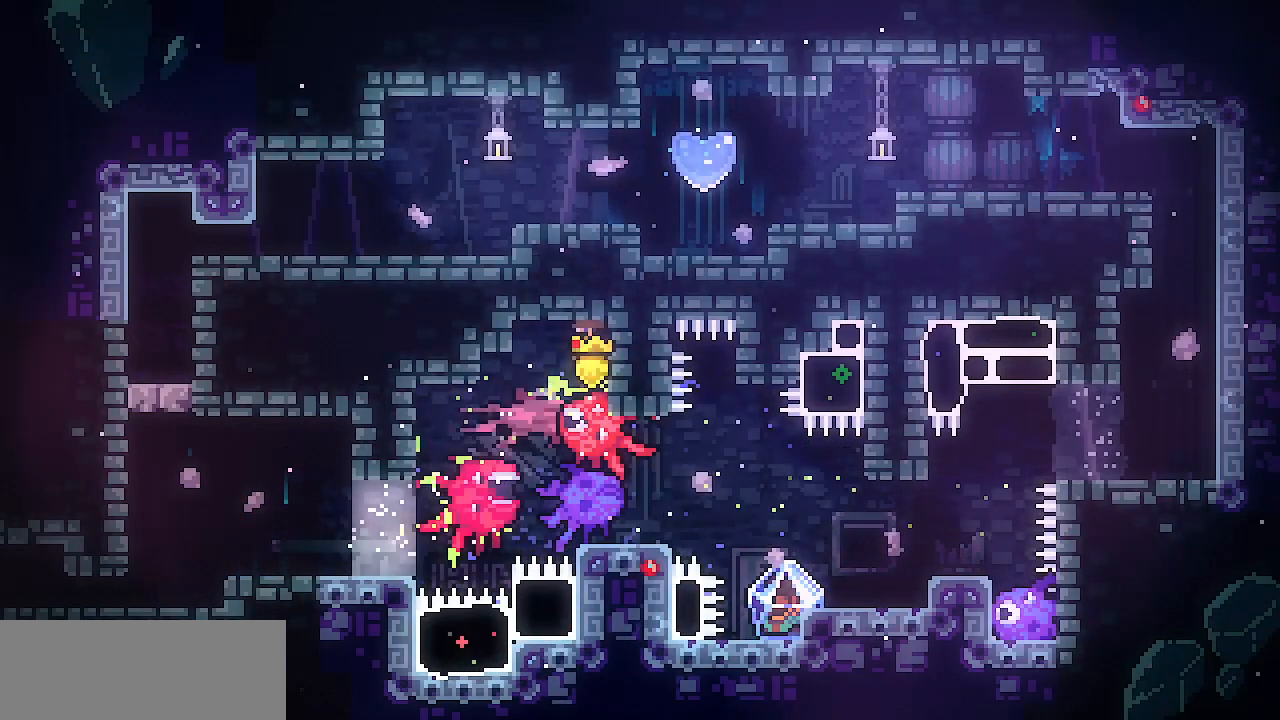
{"keys": ["down"], "events": [[17, "down", "down"], [17, "left", "up"]]}
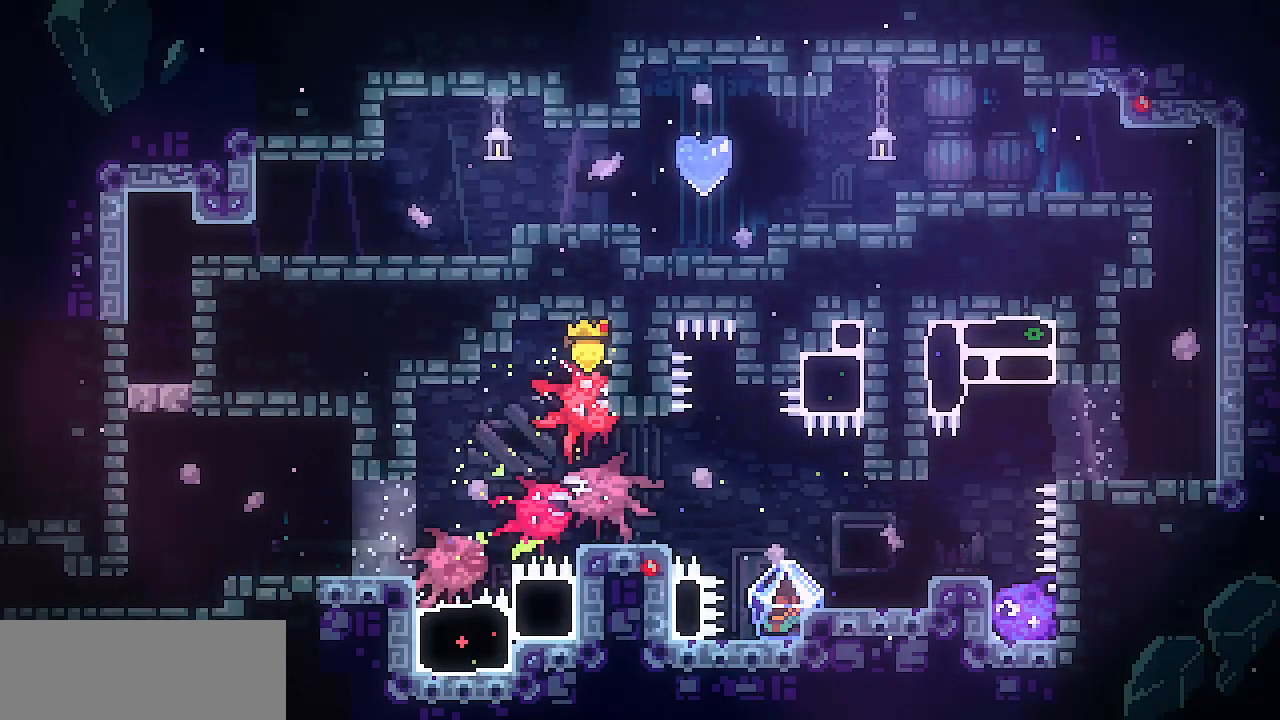
{"keys": ["down"], "events": [[367, "left", "down"], [417, "left", "up"]]}
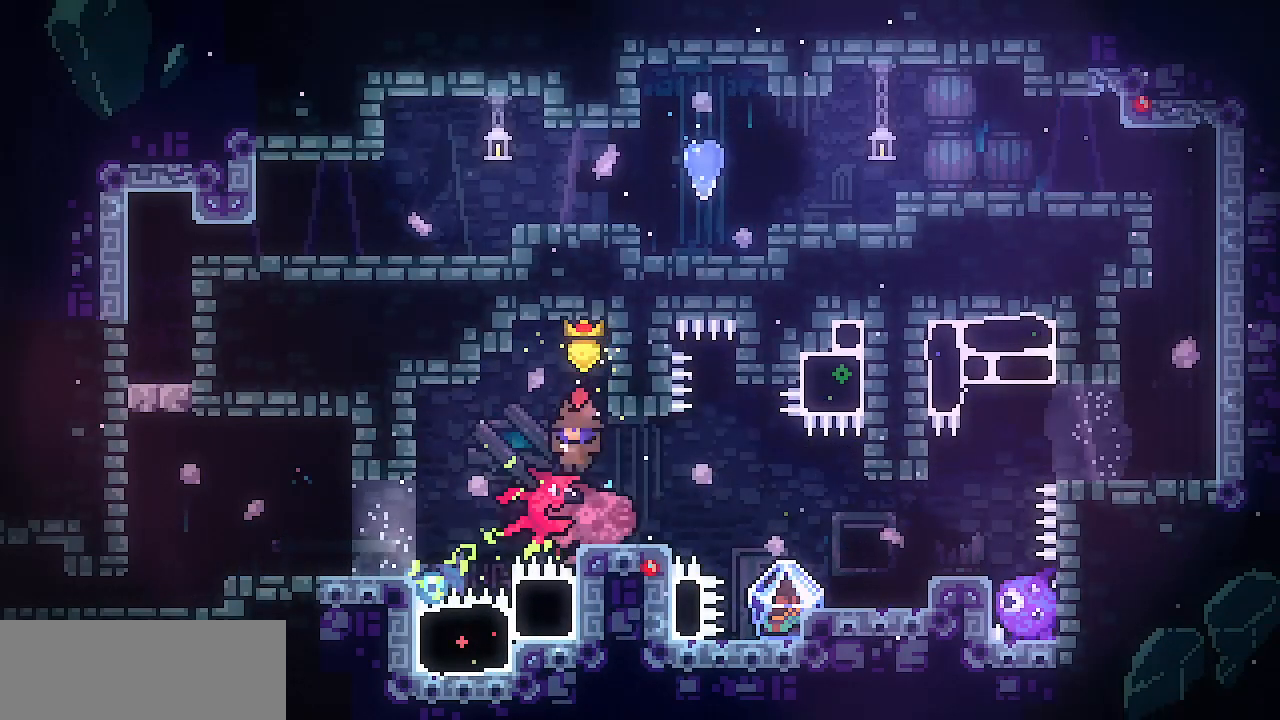
{"keys": [], "events": [[283, "down", "up"]]}
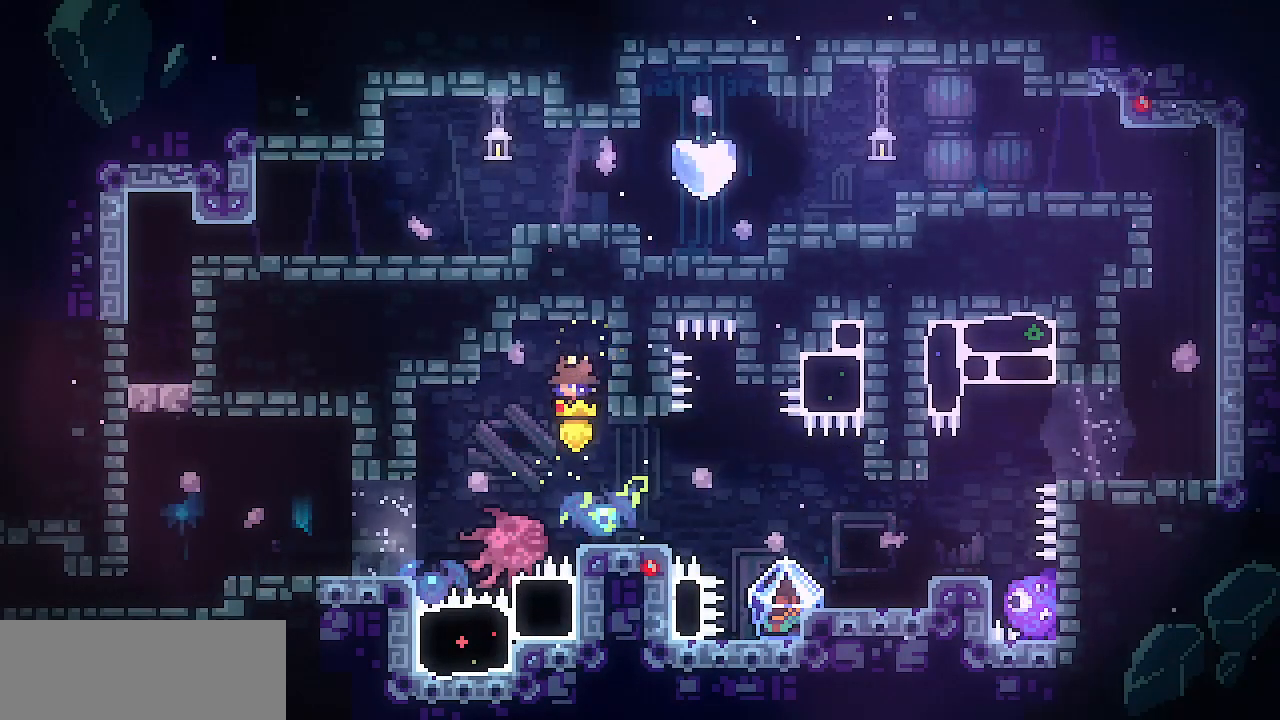
{"keys": ["right"], "events": [[67, "right", "down"]]}
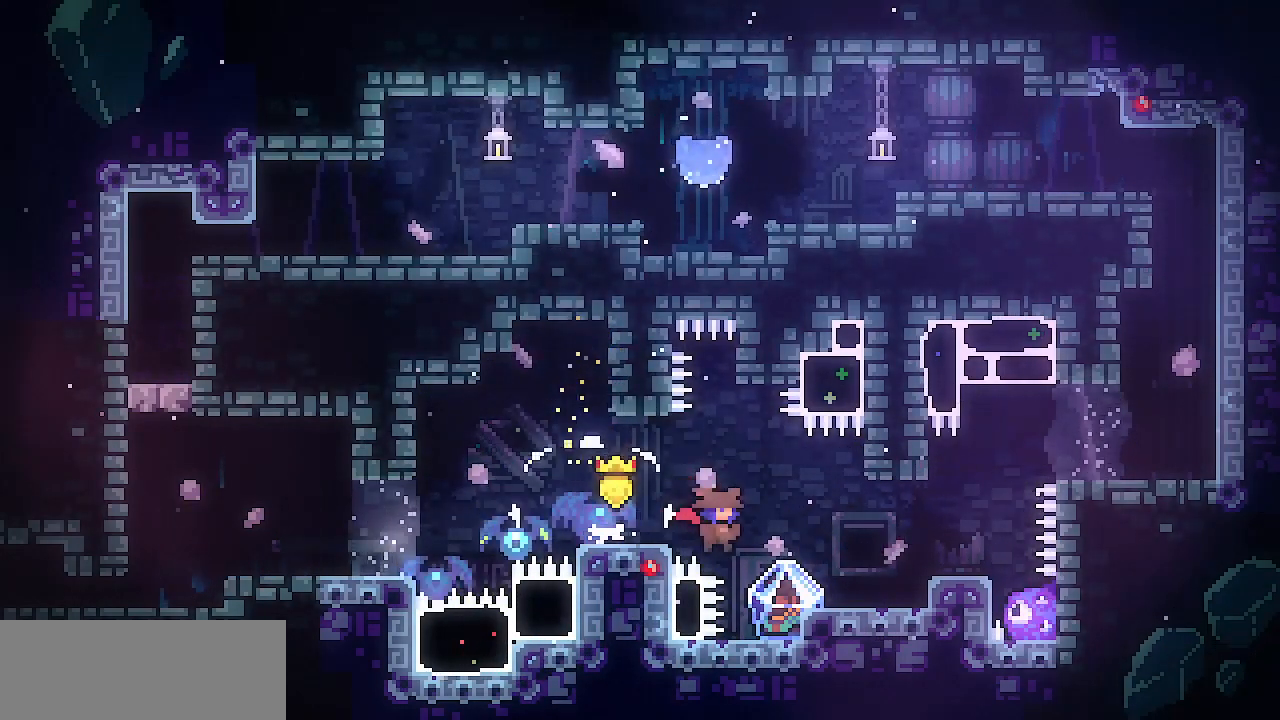
{"keys": ["right", "shift"], "events": [[33, "shift", "down"]]}
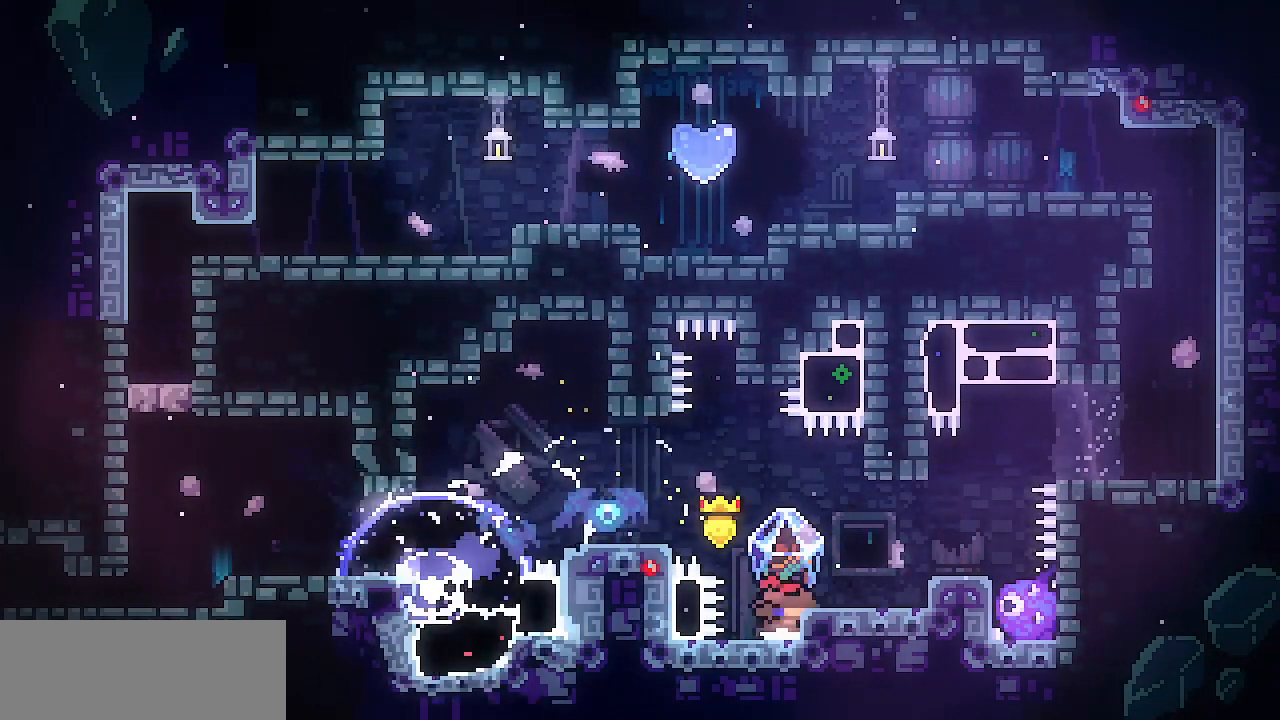
{"keys": ["right", "shift", "z"], "events": [[50, "z", "down"], [150, "z", "up"], [483, "z", "down"]]}
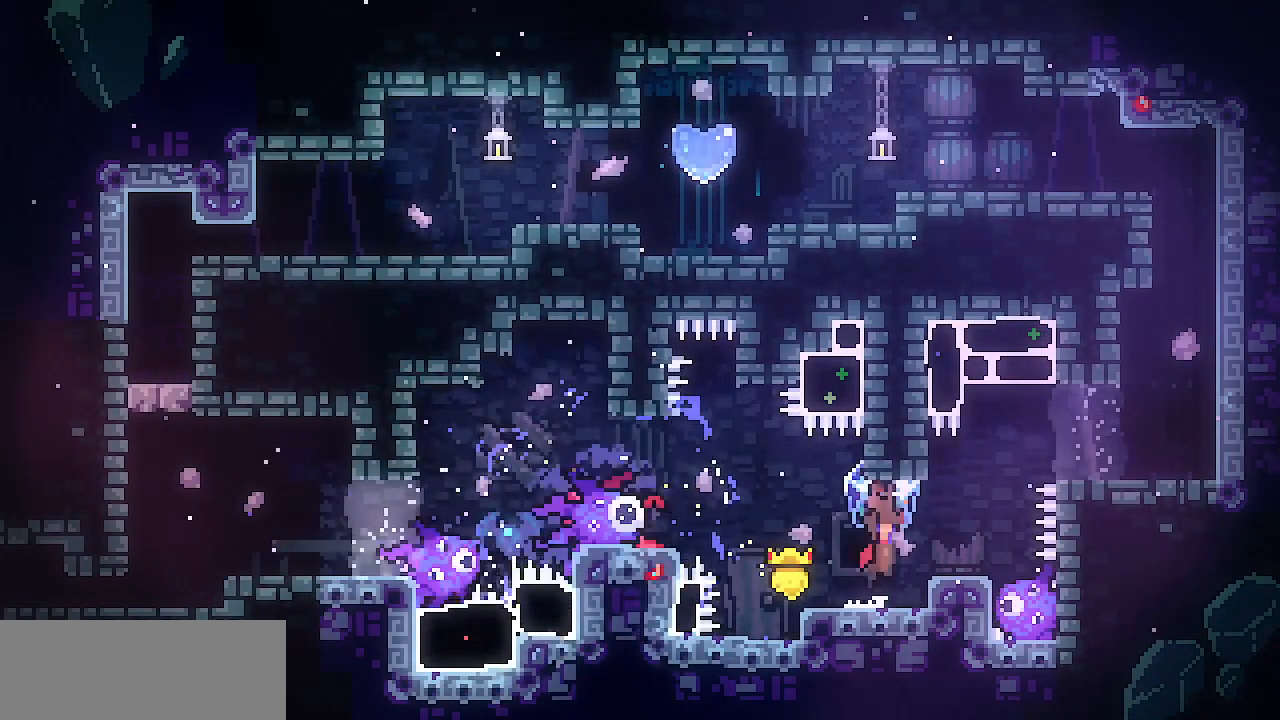
{"keys": ["right", "shift", "z"], "events": [[67, "z", "up"], [267, "right", "up"], [300, "z", "down"], [400, "right", "down"]]}
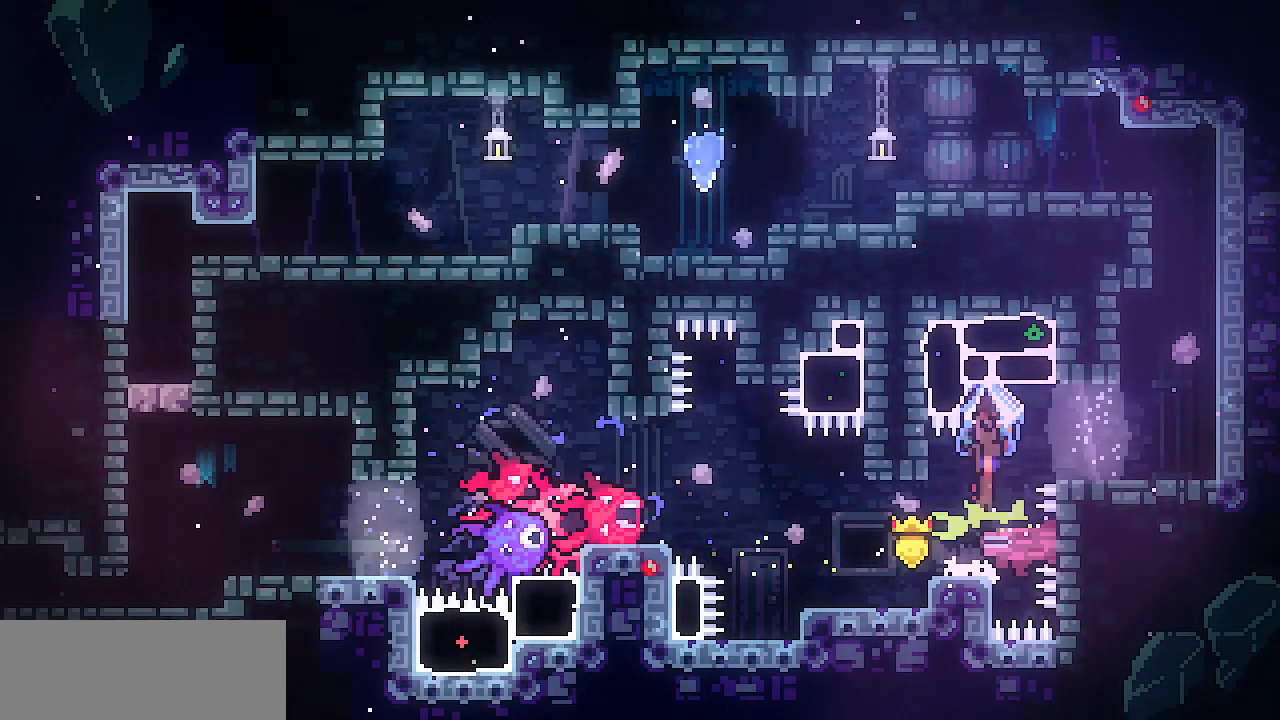
{"keys": ["right", "shift"], "events": [[467, "z", "up"]]}